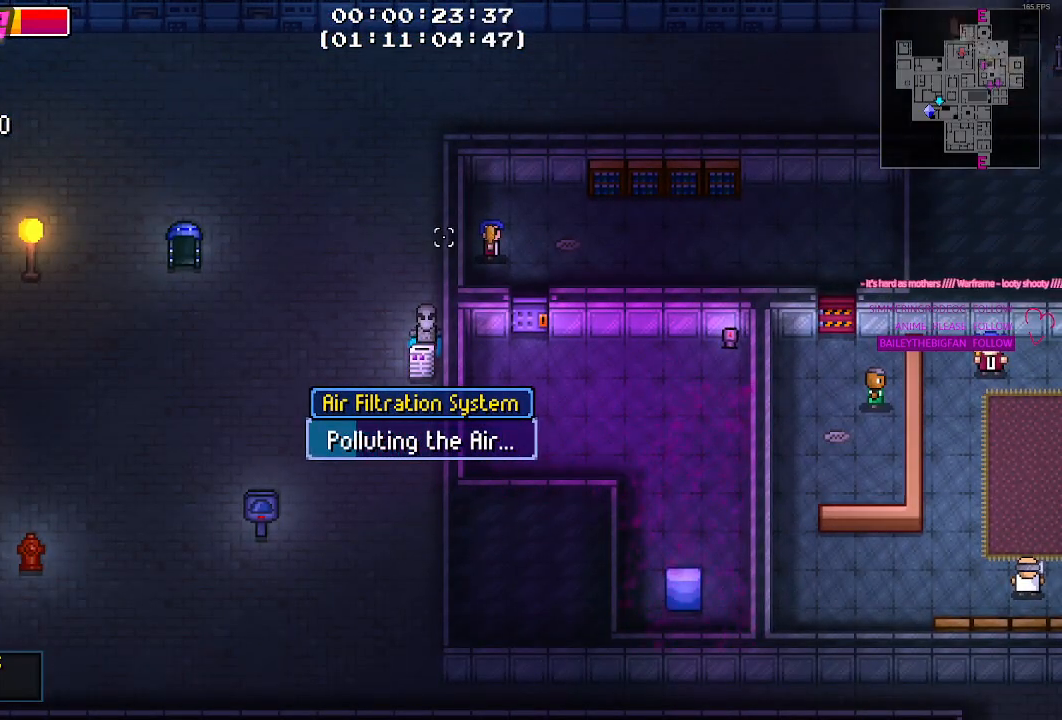
Gameplay with keyboard and mouse; each line is a JSON object with the keys and mouse buttons held at the frame after it. "events" lists presses ("down") and releases ("up") of "1", "2", "3", "4", "5", "a", "alt", "c", "caps_lock", "ctrl", "d", "e", "f", "g", "q", "r", "s", "shift", "space", "t", "tab", "v", "w", "x", "z", "mouse_left", "mouse_wheel" and "mouse_right" between this image and that frame as [ms after this image, input, new state], when the widget could be followed in between. "mouse_left", "mouse_wheel", "mouse_right" = the "left", "wheel", "right" buttons of the "mouse" list. No other keys are recorded. "wheel" means that the mouse wheel is clicked or scrolled. "mouse_move" is the direction in which the mouse moves at that frame (one of eight, or "still"), when it could be read.
{"keys": [], "mouse": [], "mouse_move": "still", "events": []}
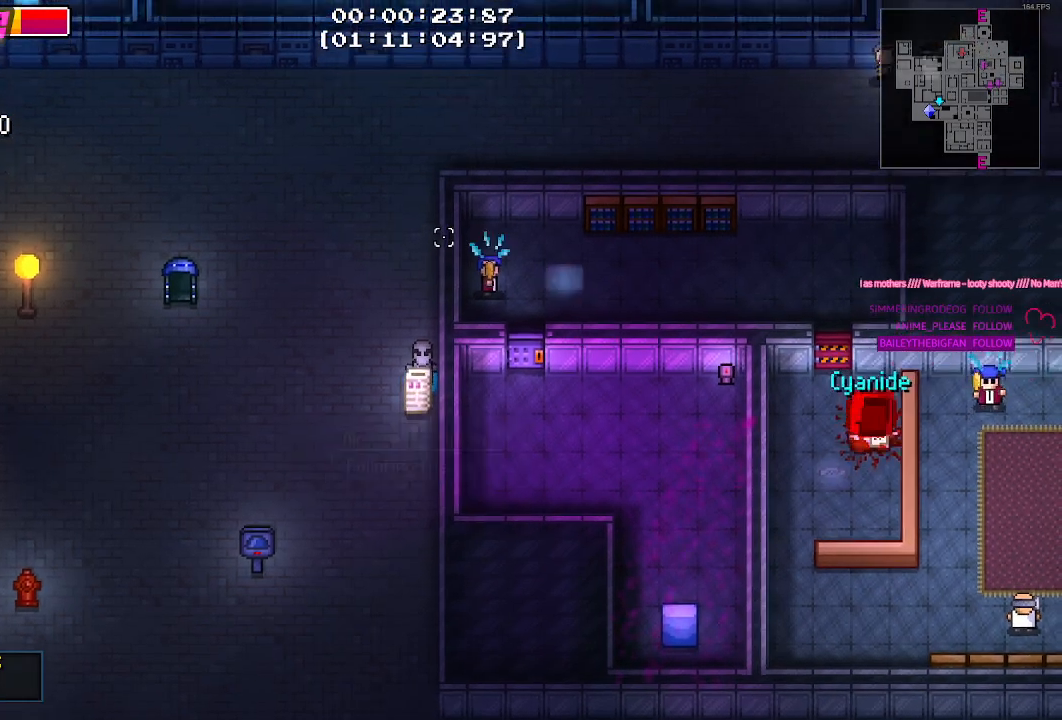
{"keys": ["w"], "mouse": [], "mouse_move": "up-right", "events": [[184, "w", "down"]]}
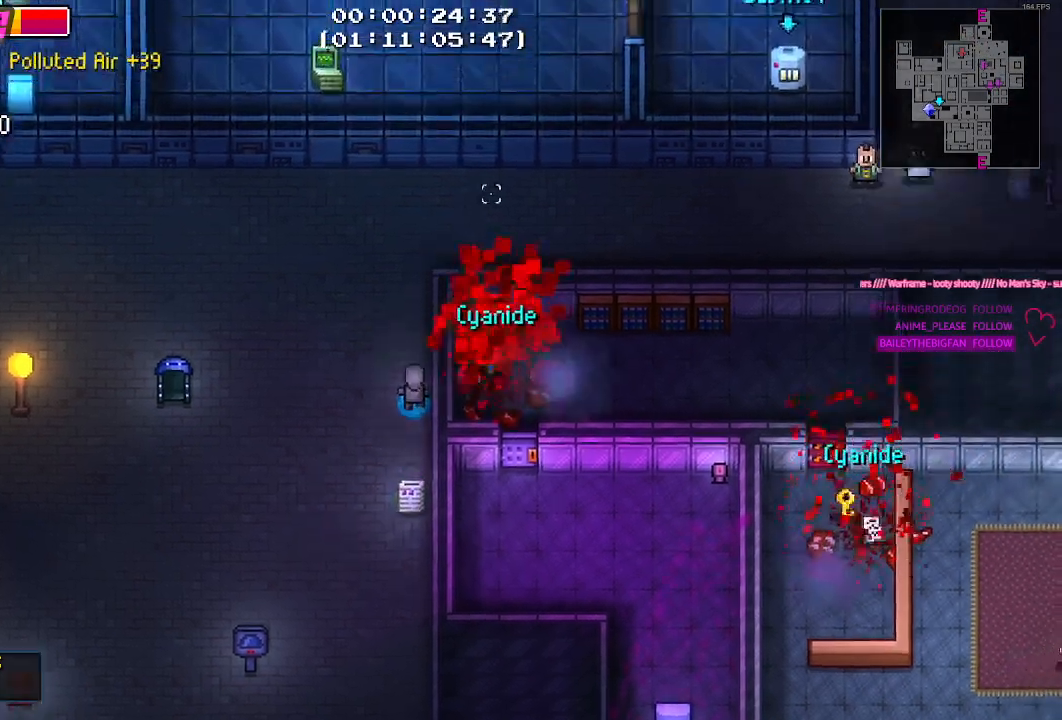
{"keys": ["d", "w"], "mouse": [], "mouse_move": "down-right", "events": [[434, "d", "down"]]}
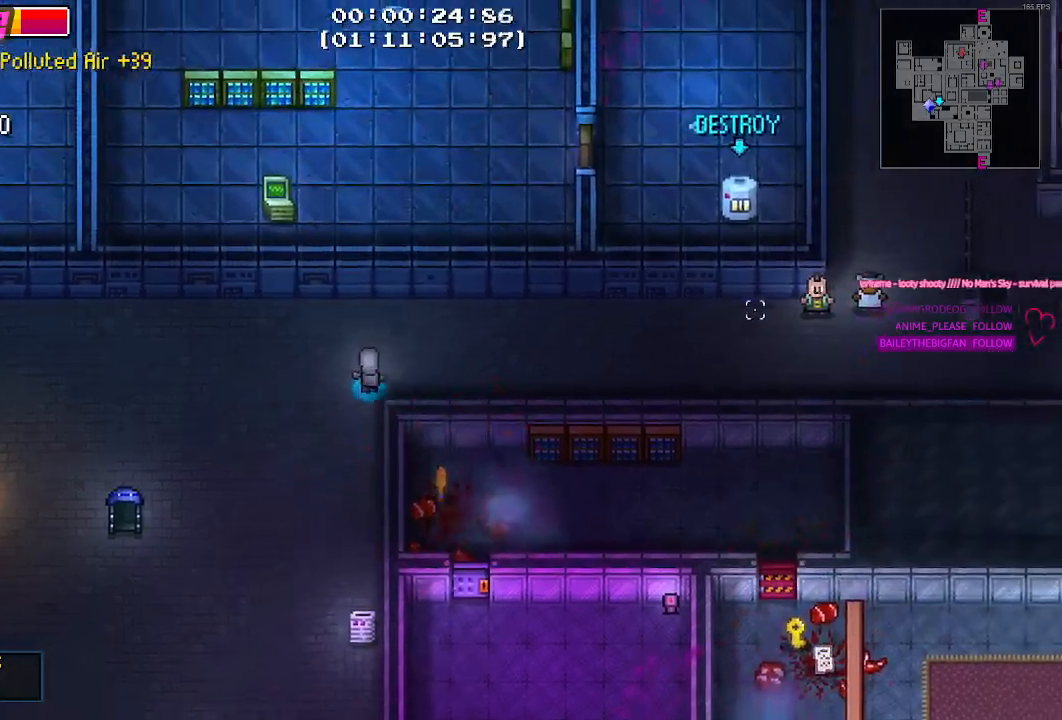
{"keys": ["d"], "mouse": [], "mouse_move": "left", "events": [[34, "w", "up"]]}
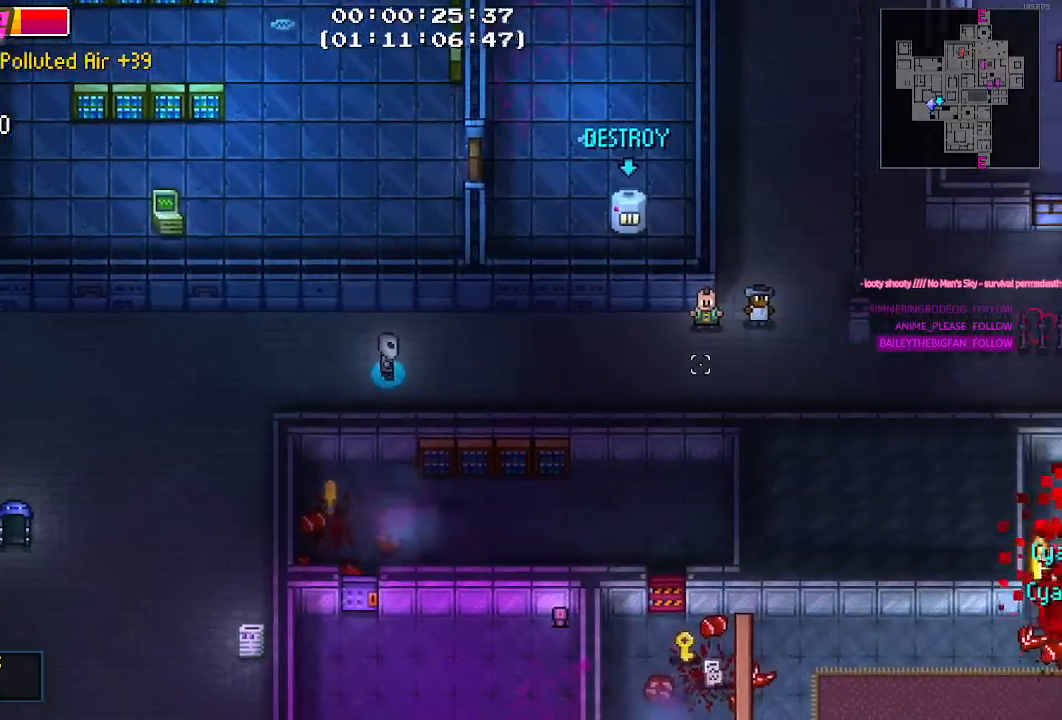
{"keys": ["d"], "mouse": [], "mouse_move": "down-left", "events": []}
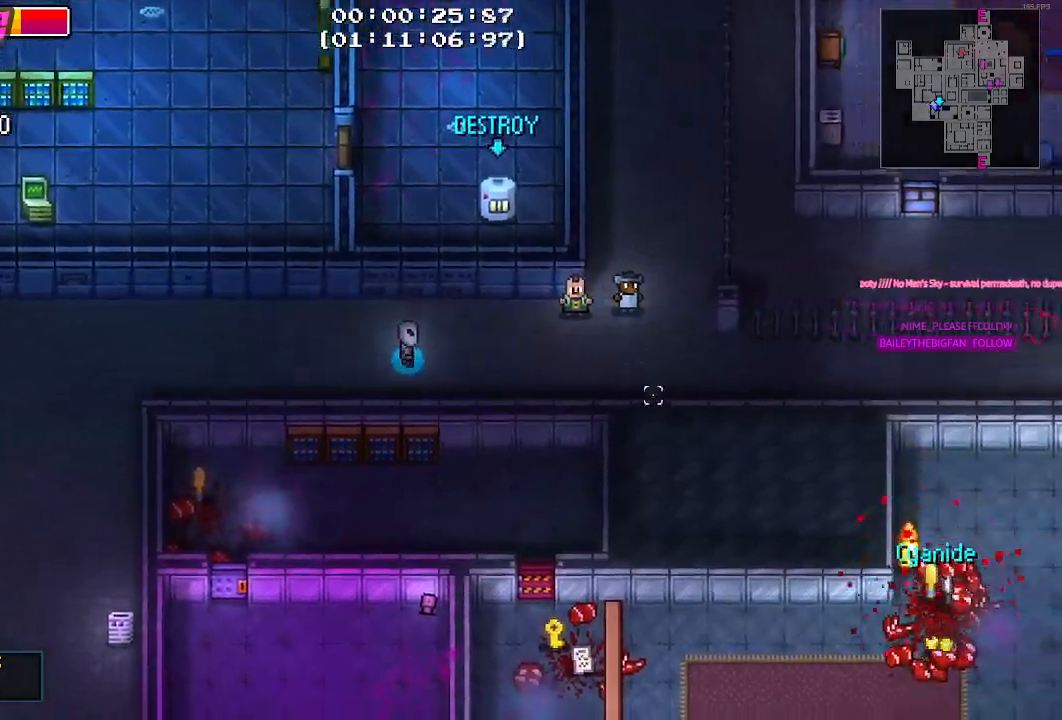
{"keys": ["d"], "mouse": [], "mouse_move": "right", "events": []}
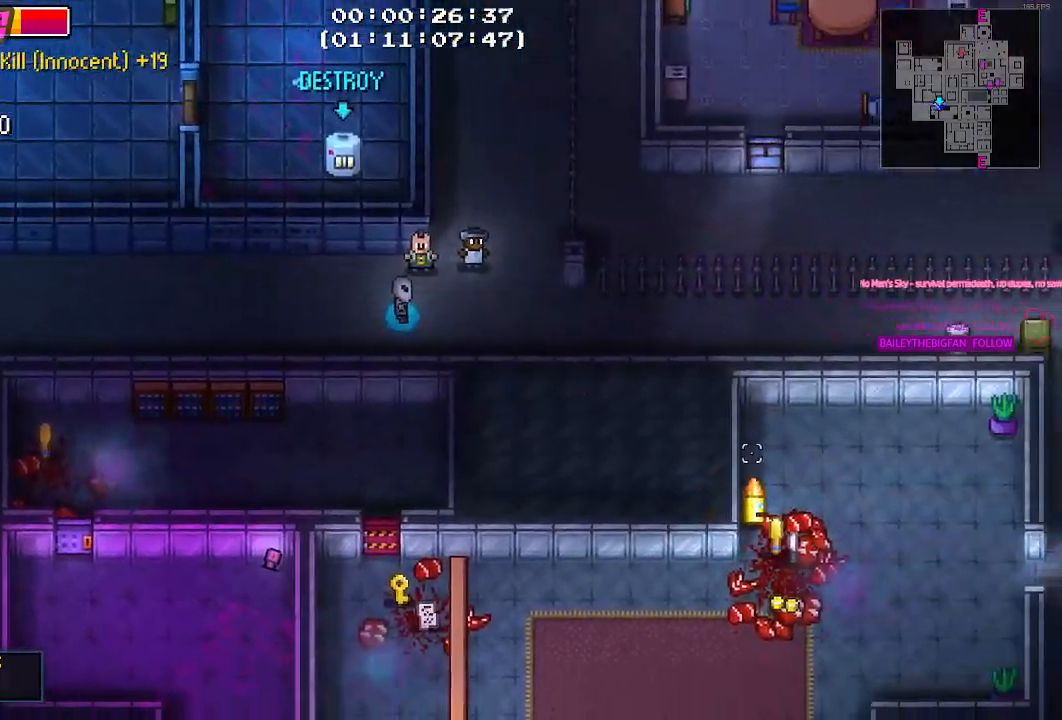
{"keys": ["d"], "mouse": [], "mouse_move": "still", "events": []}
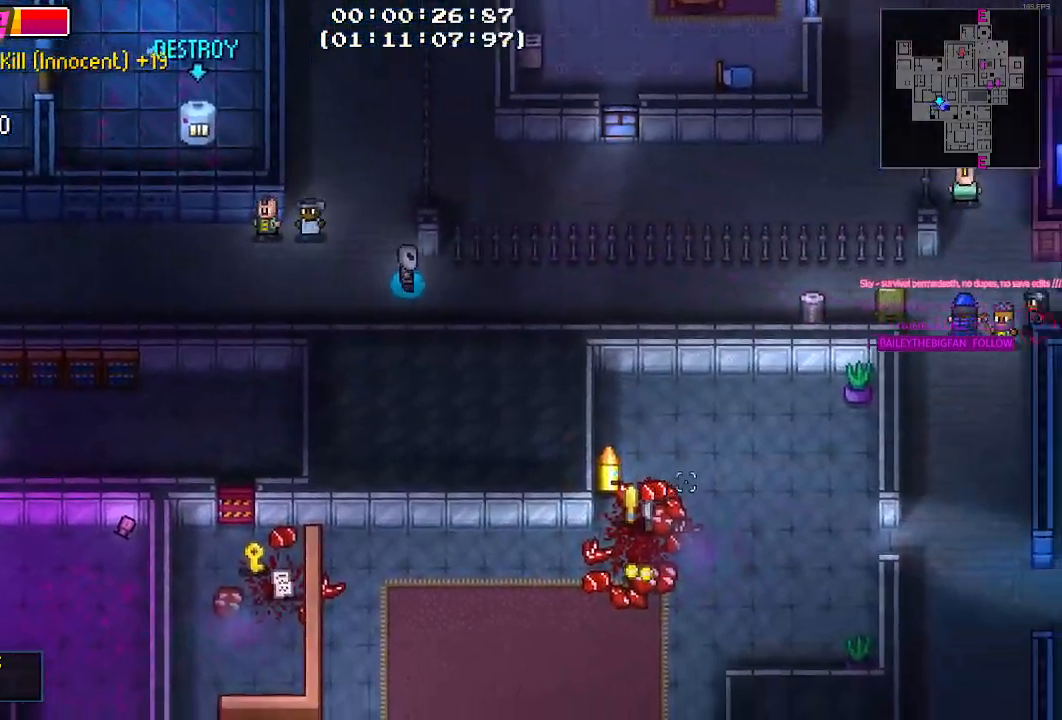
{"keys": ["d"], "mouse": [], "events": []}
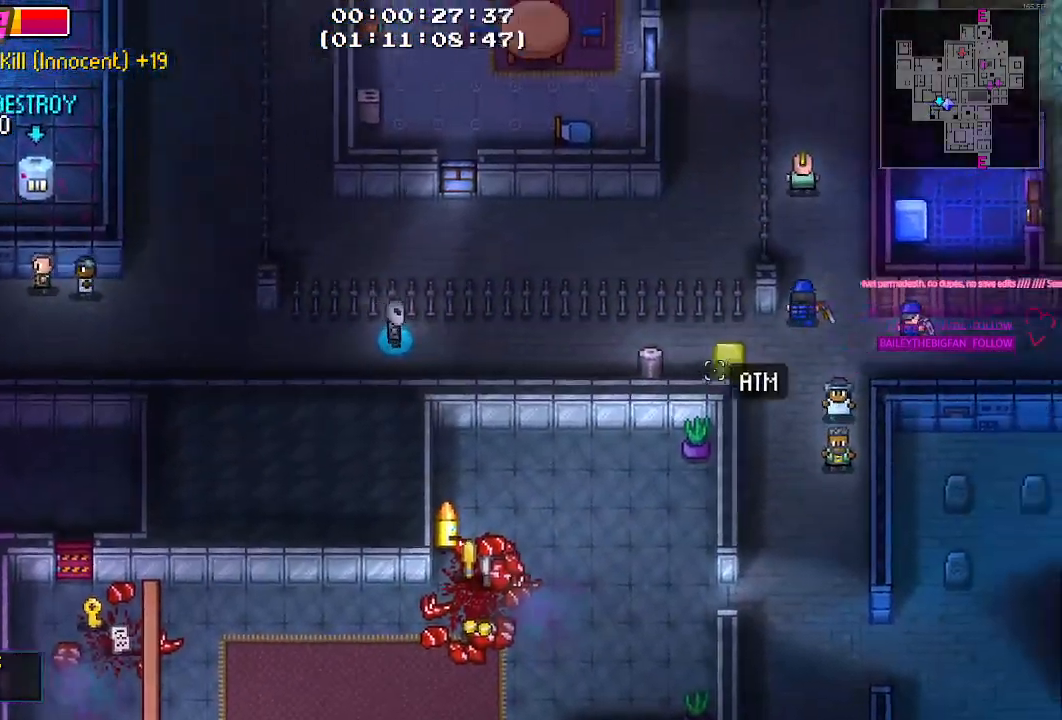
{"keys": ["d"], "mouse": [], "mouse_move": "left", "events": [[284, "s", "down"], [434, "s", "up"]]}
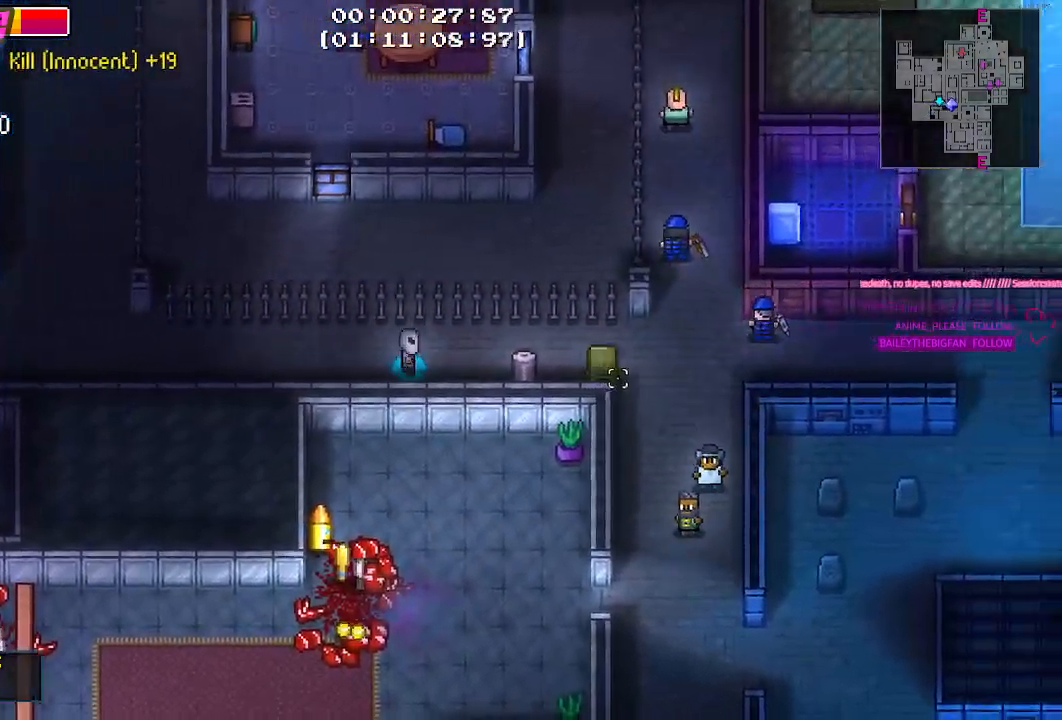
{"keys": [], "mouse": [], "mouse_move": "still", "events": [[300, "d", "up"], [450, "e", "down"], [500, "e", "up"]]}
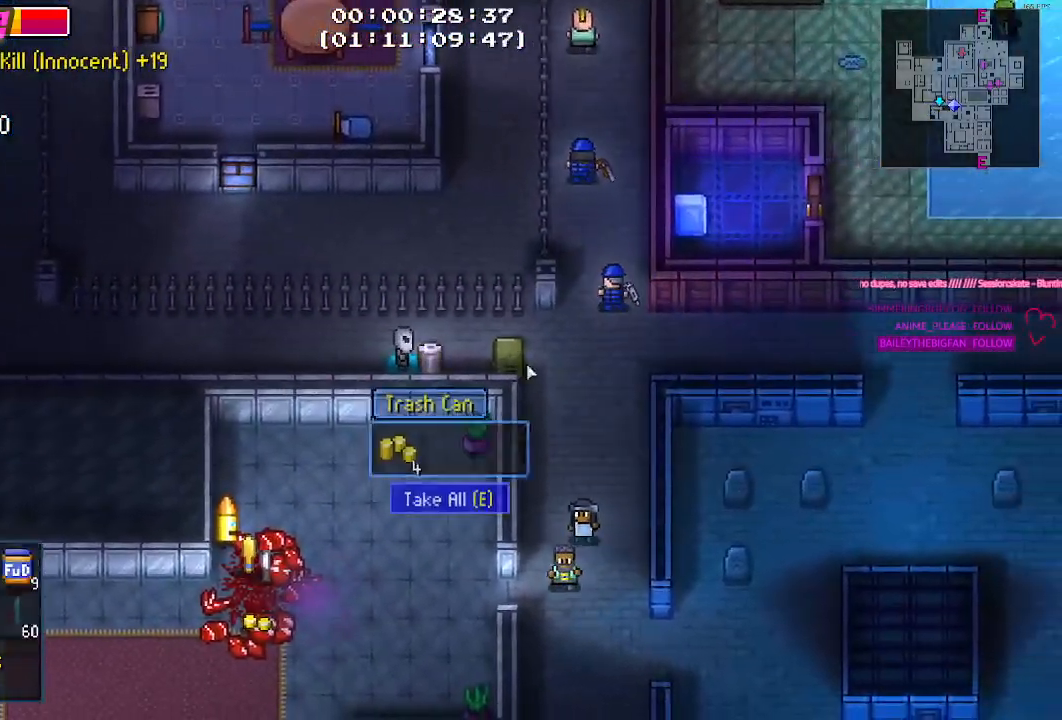
{"keys": ["d", "w"], "mouse": [], "mouse_move": "still", "events": [[134, "e", "down"], [234, "e", "up"], [334, "w", "down"], [467, "d", "down"]]}
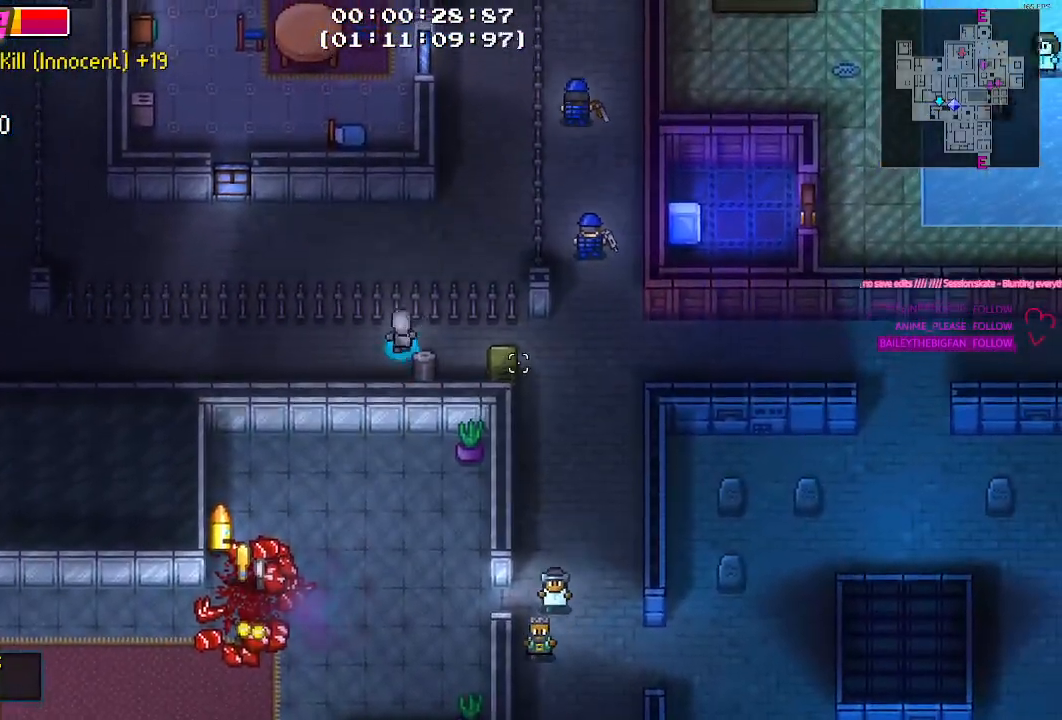
{"keys": ["s"], "mouse": [], "mouse_move": "down-left", "events": [[17, "w", "up"], [434, "s", "down"], [484, "d", "up"]]}
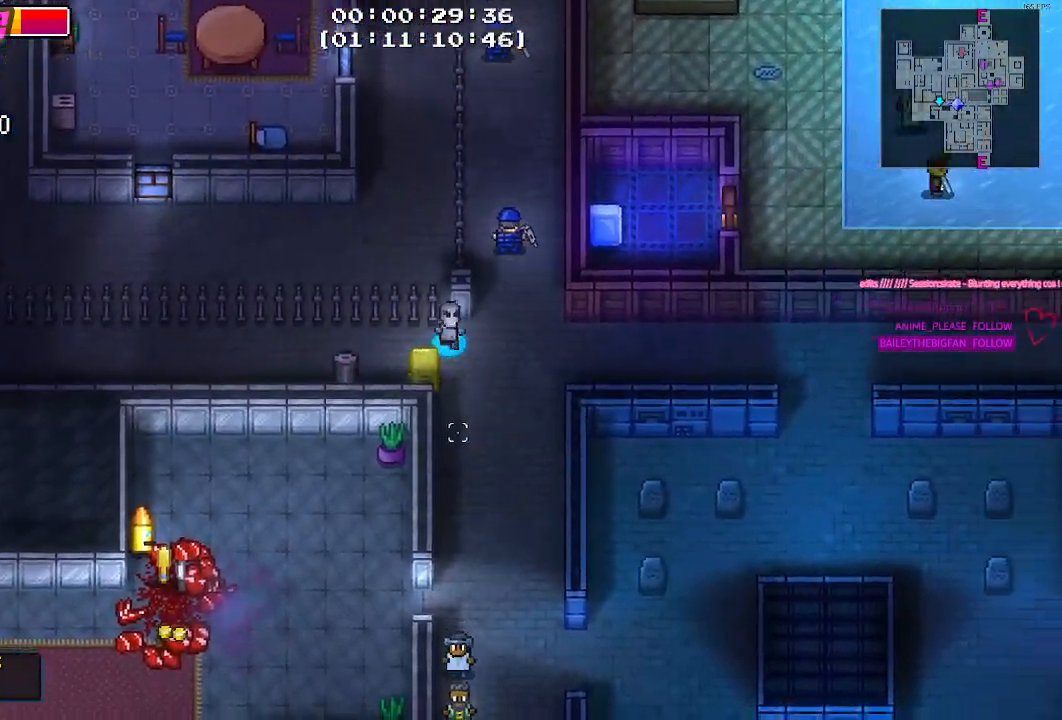
{"keys": ["s"], "mouse": [], "mouse_move": "up-left", "events": []}
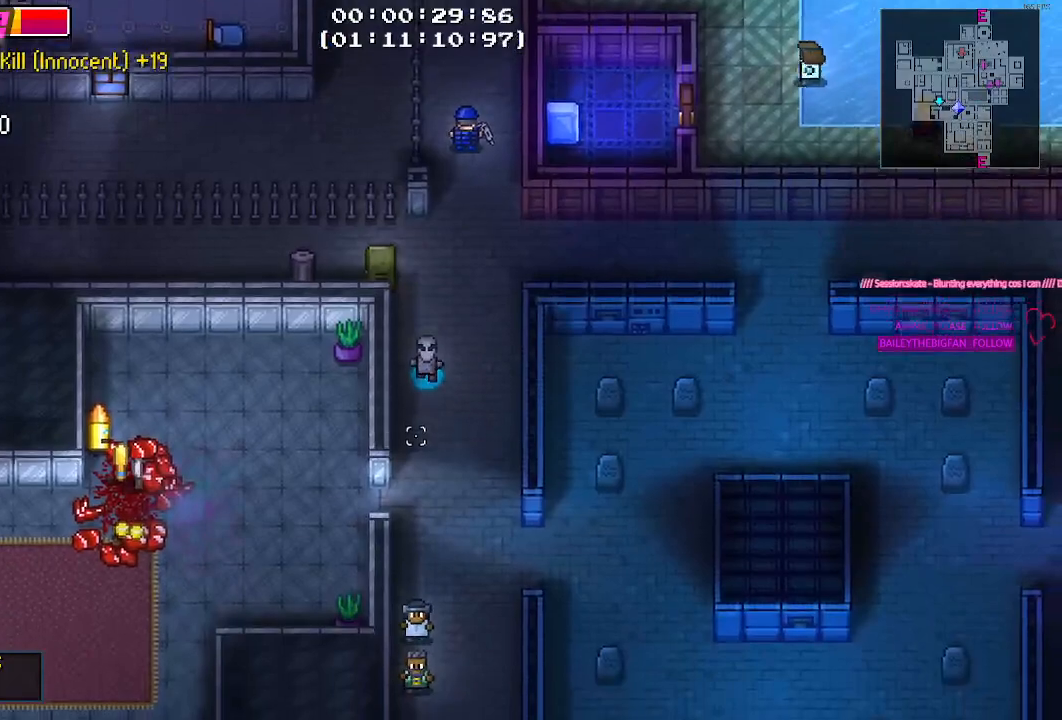
{"keys": ["a", "s"], "mouse": [], "mouse_move": "still", "events": [[267, "a", "down"]]}
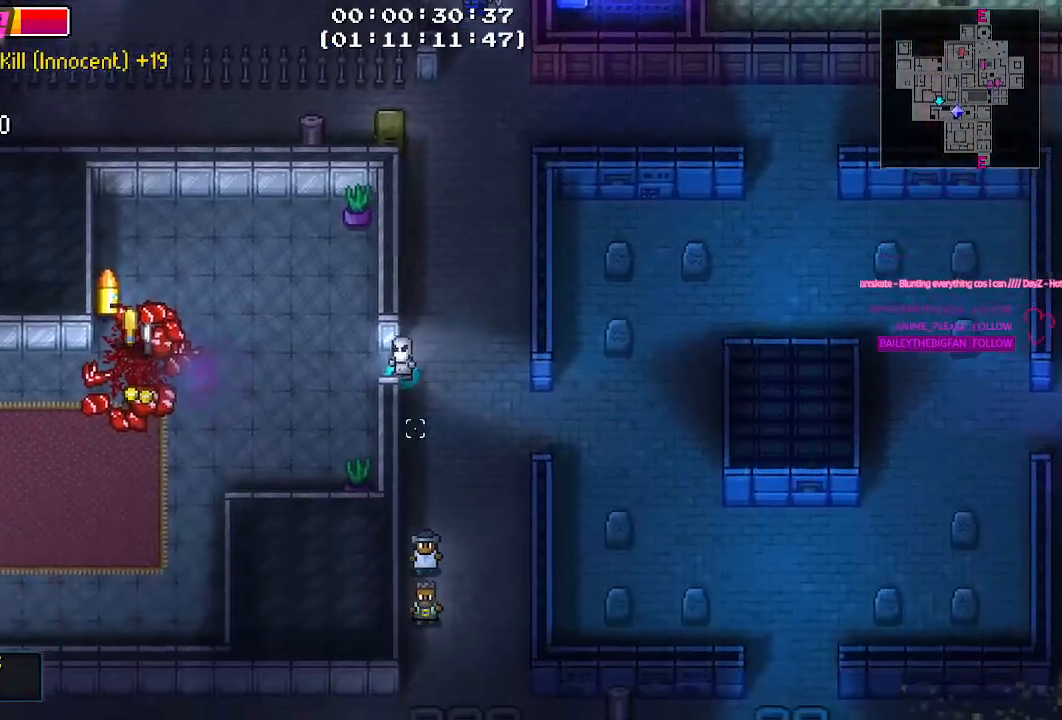
{"keys": ["a", "s"], "mouse": [], "mouse_move": "still"}
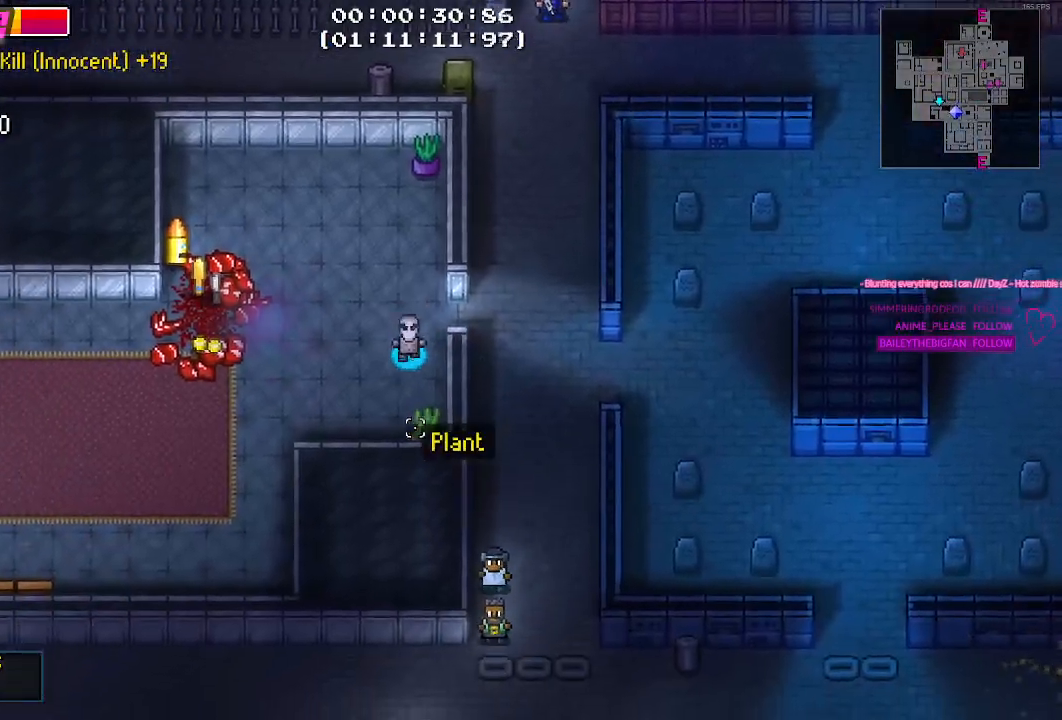
{"keys": ["d", "w"], "mouse": [], "mouse_move": "still", "events": [[117, "a", "up"], [217, "s", "up"], [267, "d", "down"], [400, "w", "down"]]}
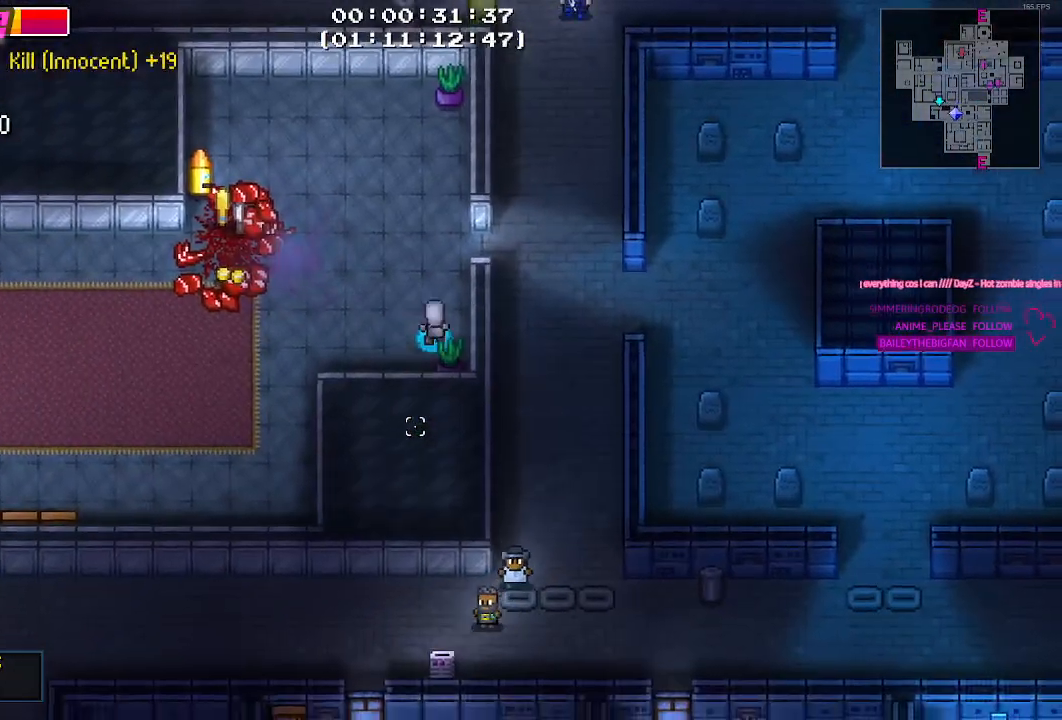
{"keys": [], "mouse": [], "mouse_move": "still", "events": [[134, "w", "up"], [367, "d", "up"]]}
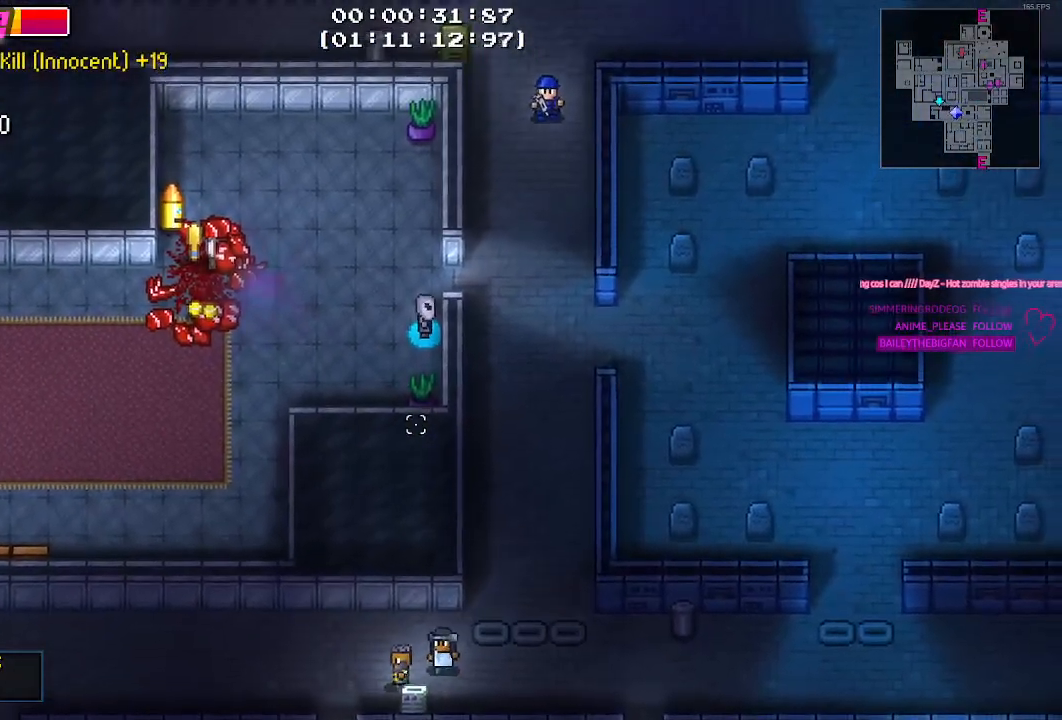
{"keys": [], "mouse": [], "mouse_move": "still", "events": []}
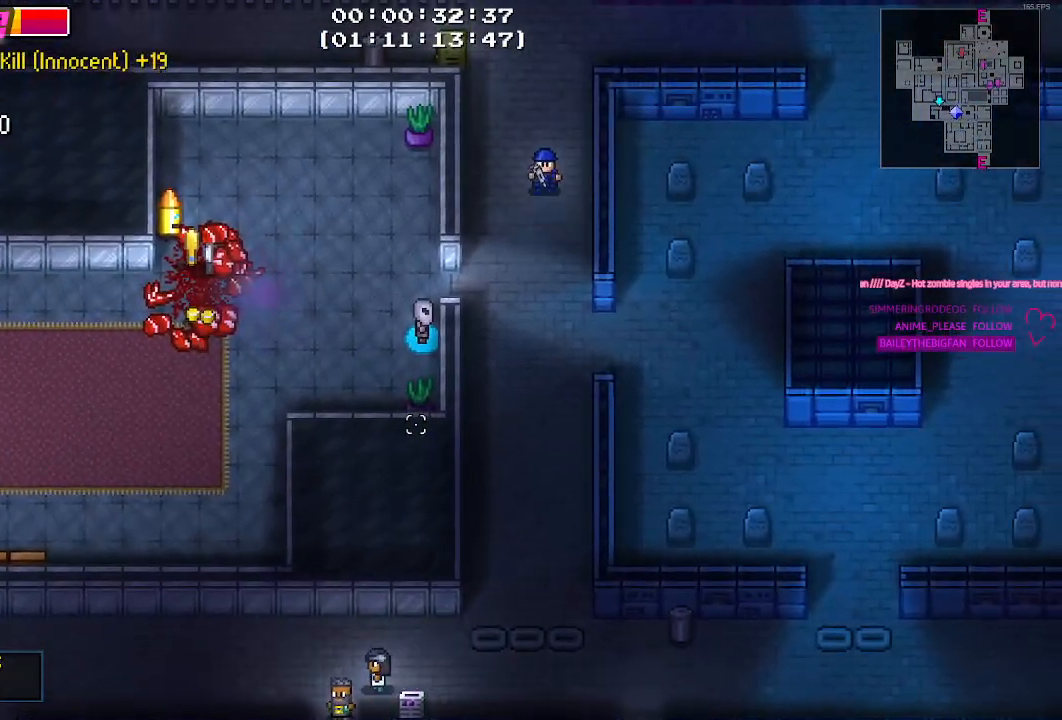
{"keys": ["w"], "mouse": [], "mouse_move": "still", "events": [[450, "w", "down"]]}
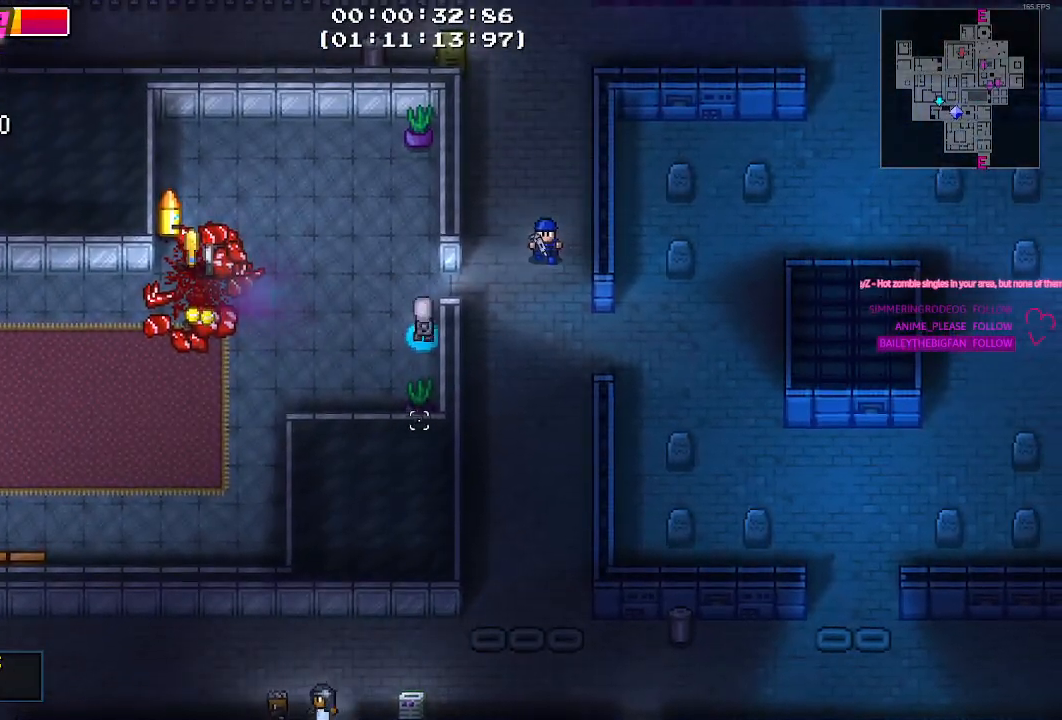
{"keys": [], "mouse": [], "mouse_move": "still"}
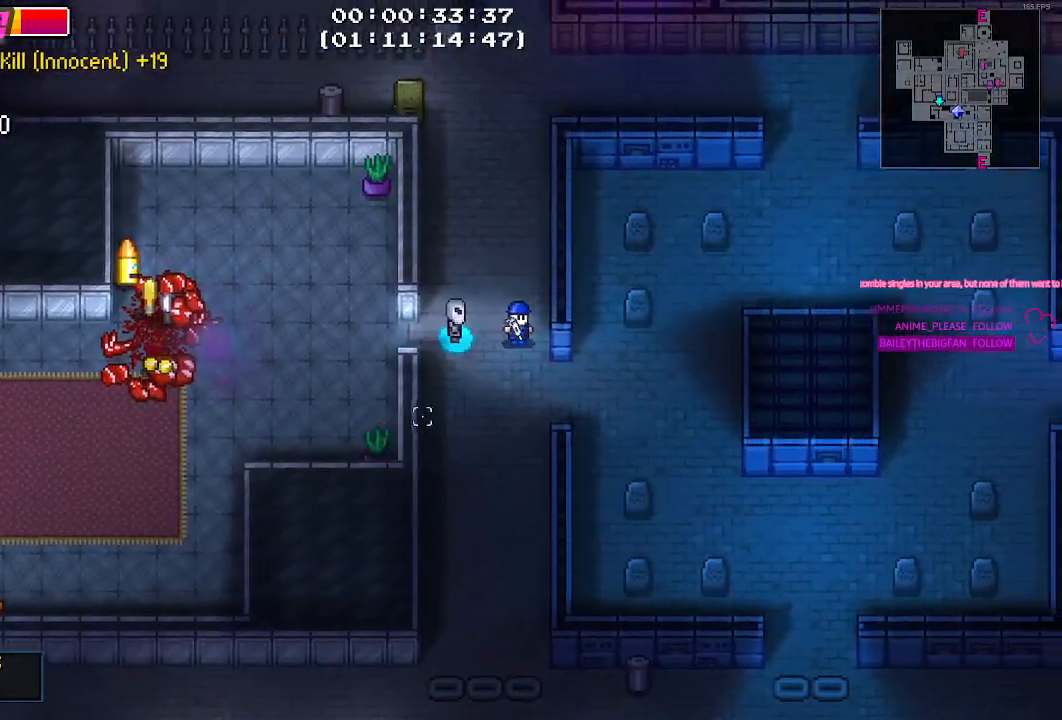
{"keys": [], "mouse": [], "mouse_move": "still", "events": []}
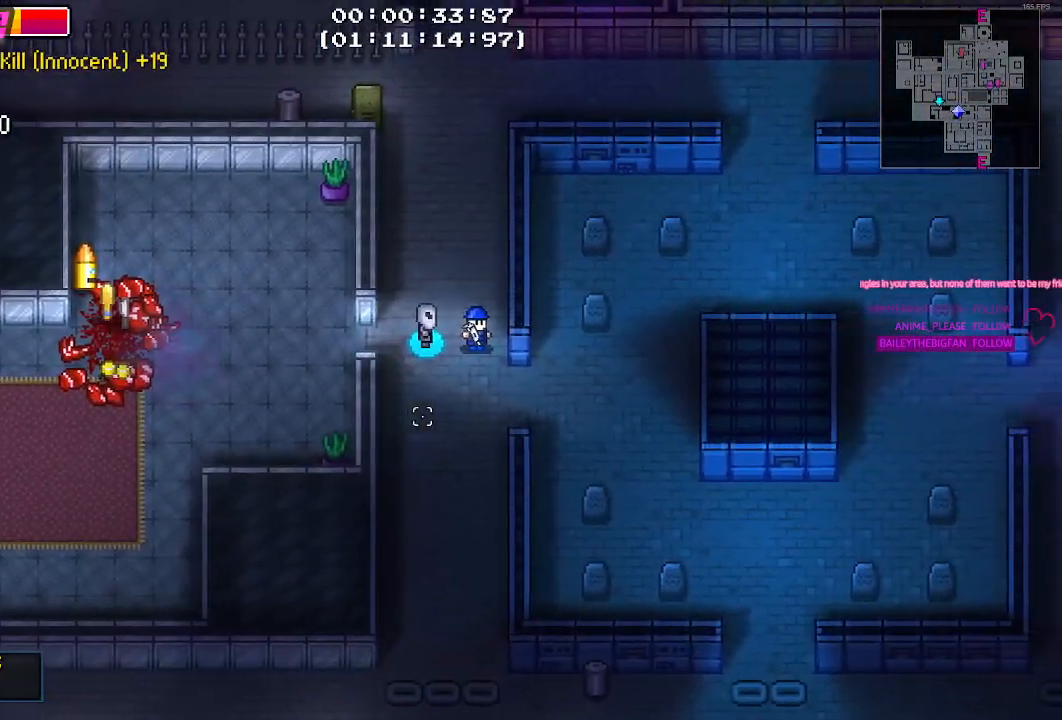
{"keys": [], "mouse": [], "mouse_move": "still", "events": []}
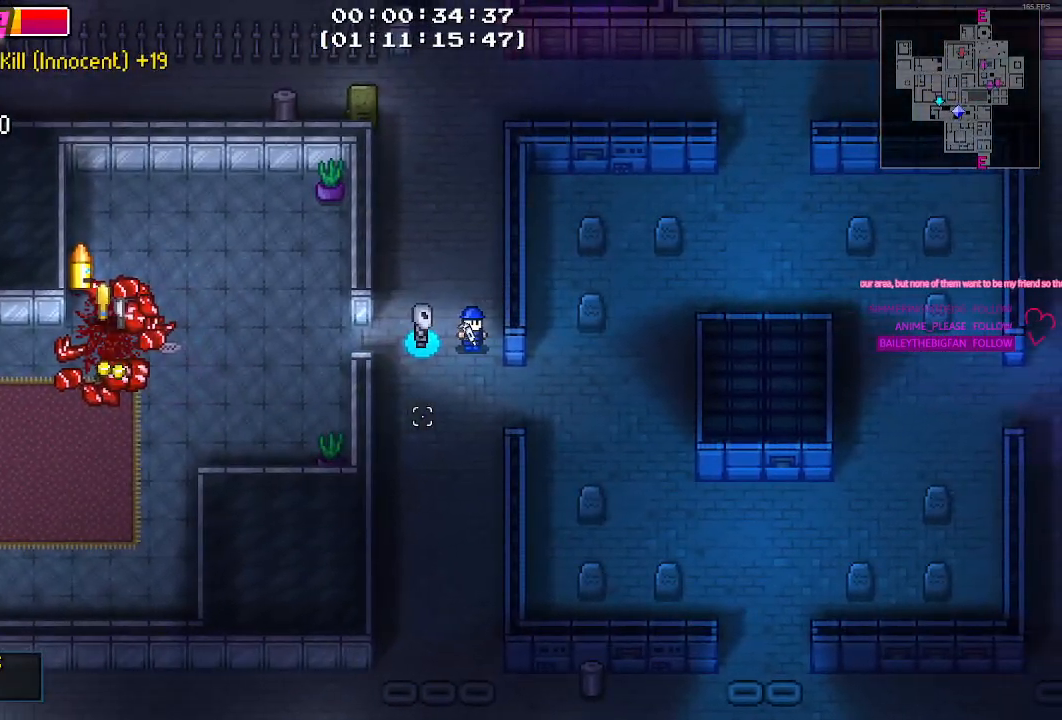
{"keys": ["a"], "mouse": [], "mouse_move": "still", "events": [[284, "a", "down"]]}